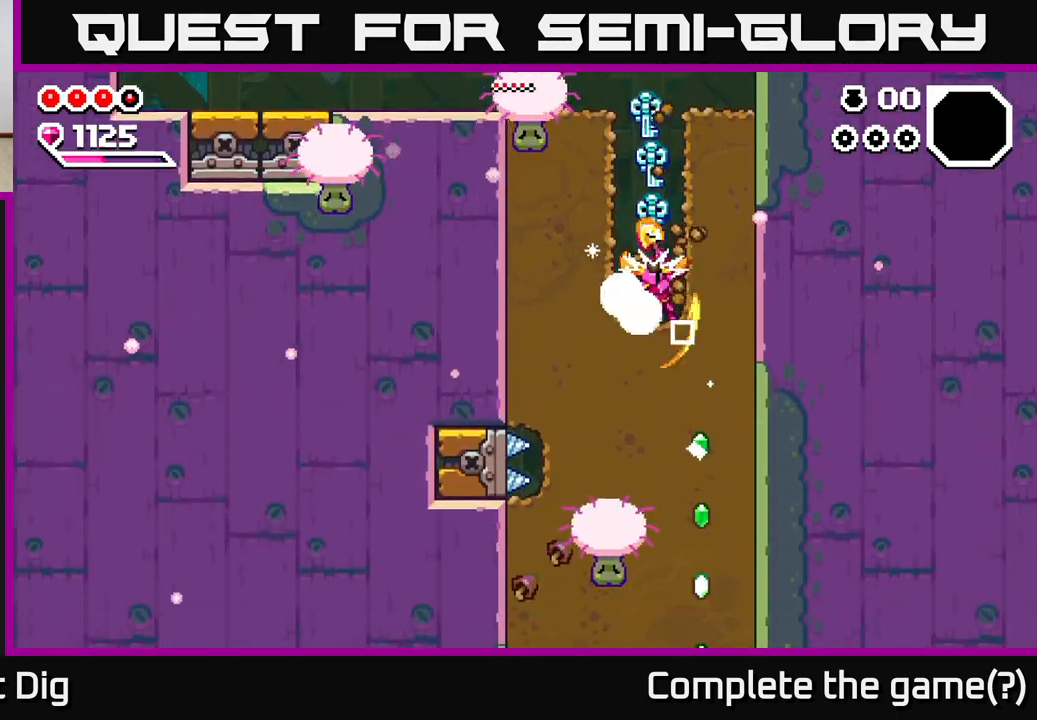
Gameplay with a controller (Xbox layout); each line is a JSON object with the inputs held at the frame after it. "events" lists button and stick changes between this image and that frame as [ms after this image, input, new state], when the widget could be followed in between. Not read: left_stick.
{"buttons": ["X", "DPAD_DOWN"], "right_stick": "center", "events": [[50, "DPAD_DOWN", "up"], [167, "DPAD_RIGHT", "down"], [400, "DPAD_DOWN", "down"], [433, "DPAD_RIGHT", "up"], [467, "X", "down"]]}
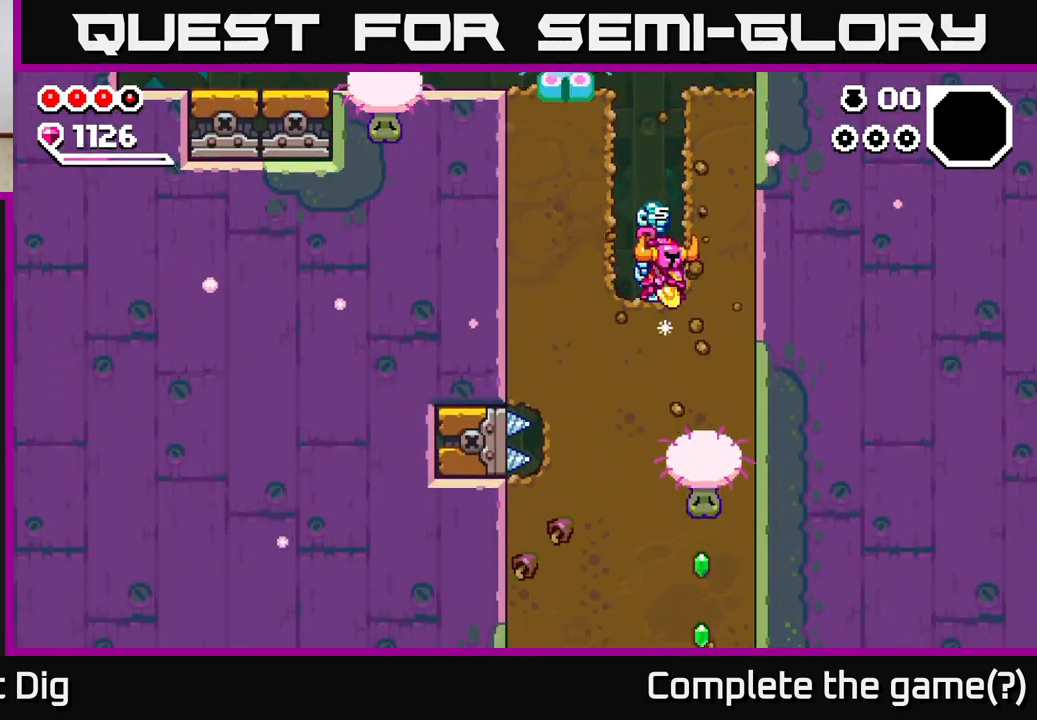
{"buttons": ["DPAD_DOWN"], "right_stick": "center", "events": [[83, "X", "up"], [167, "X", "down"], [283, "X", "up"], [367, "X", "down"], [483, "X", "up"]]}
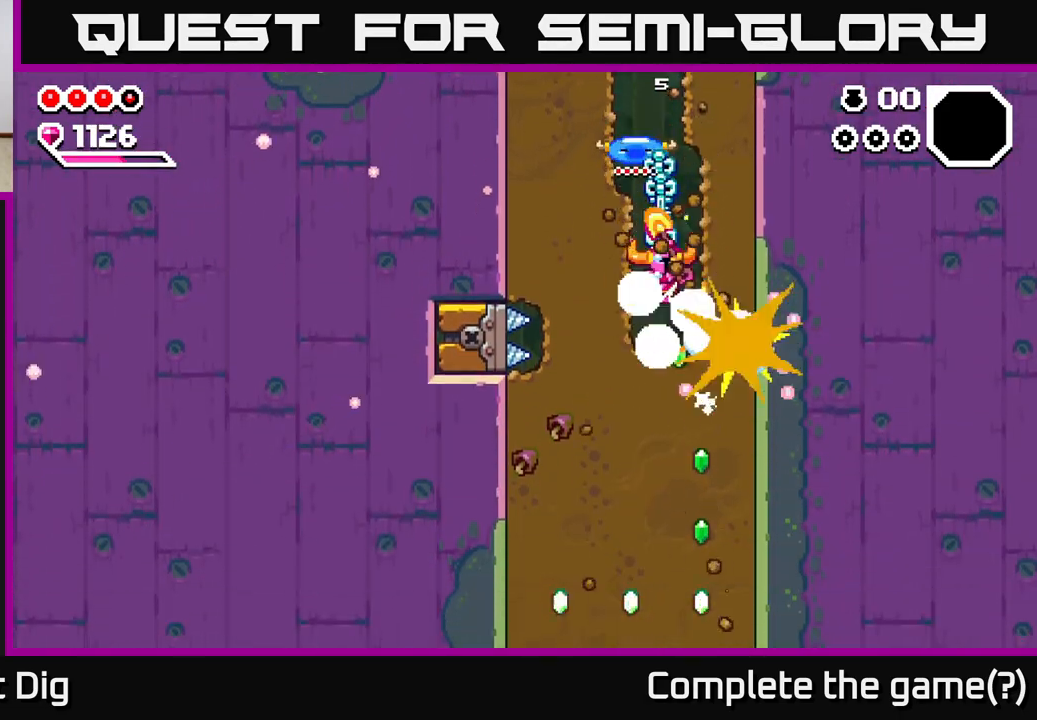
{"buttons": ["X", "DPAD_DOWN"], "right_stick": "center", "events": [[67, "X", "down"], [183, "X", "up"], [267, "X", "down"], [383, "X", "up"], [467, "X", "down"]]}
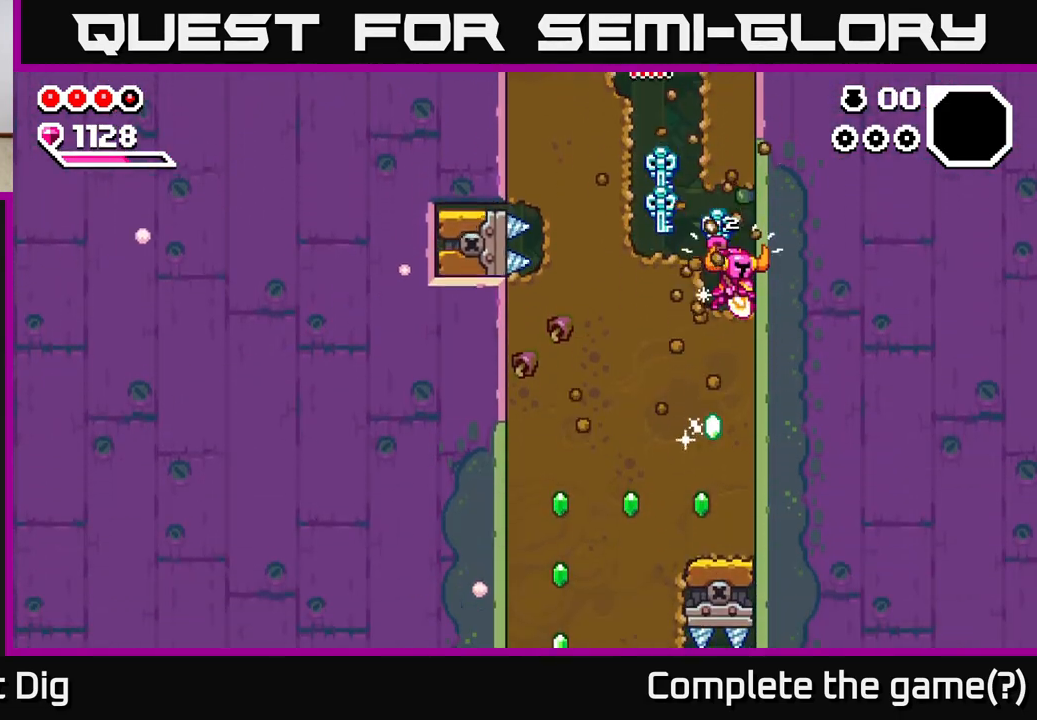
{"buttons": ["DPAD_DOWN"], "right_stick": "center", "events": [[83, "X", "up"], [167, "X", "down"], [283, "X", "up"], [367, "X", "down"], [500, "X", "up"]]}
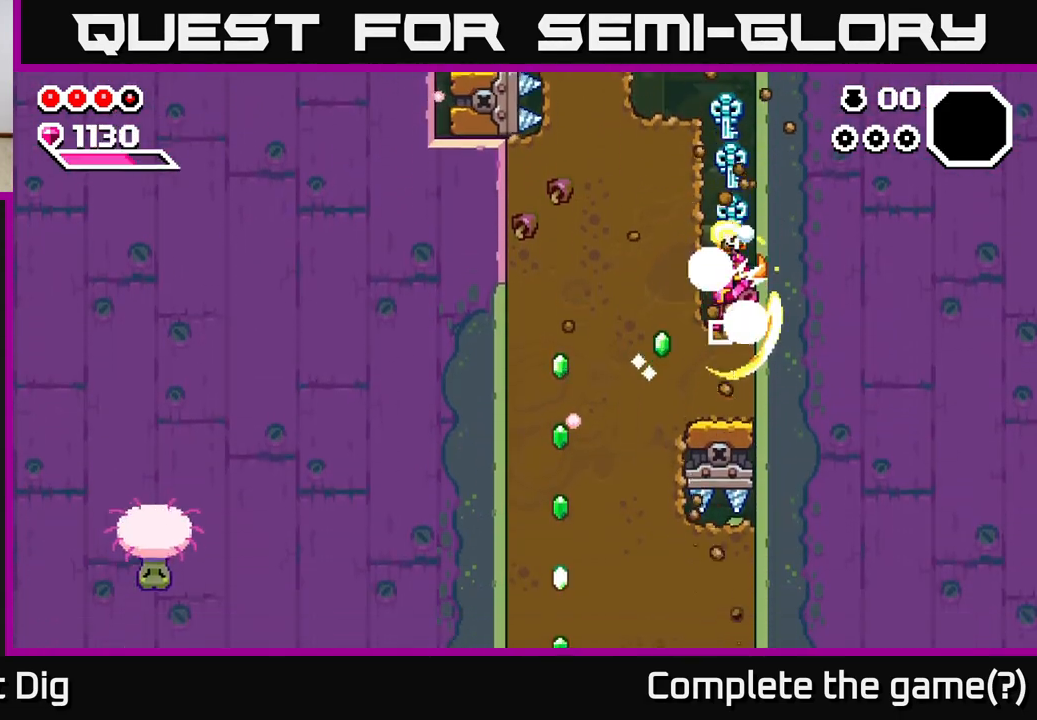
{"buttons": ["X", "DPAD_LEFT"], "right_stick": "center", "events": [[67, "X", "down"], [167, "DPAD_LEFT", "down"], [167, "X", "up"], [200, "DPAD_DOWN", "up"], [267, "X", "down"], [400, "X", "up"], [467, "X", "down"]]}
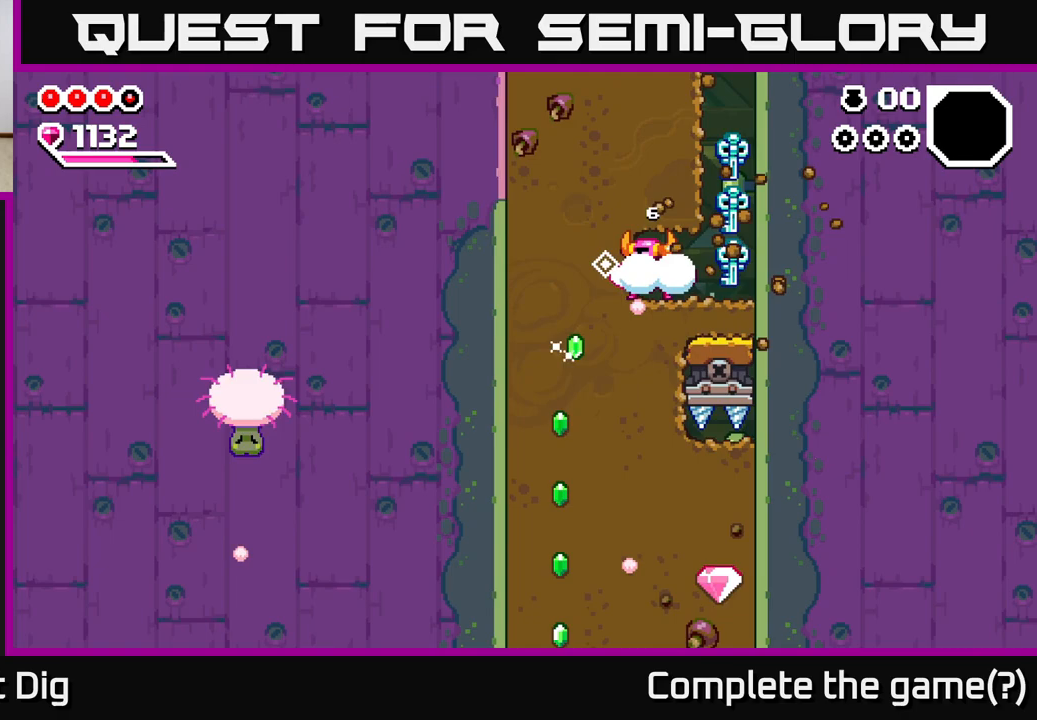
{"buttons": ["X", "DPAD_DOWN"], "right_stick": "center", "events": [[100, "X", "up"], [200, "DPAD_DOWN", "down"], [217, "DPAD_LEFT", "up"], [233, "X", "down"], [383, "X", "up"], [467, "X", "down"]]}
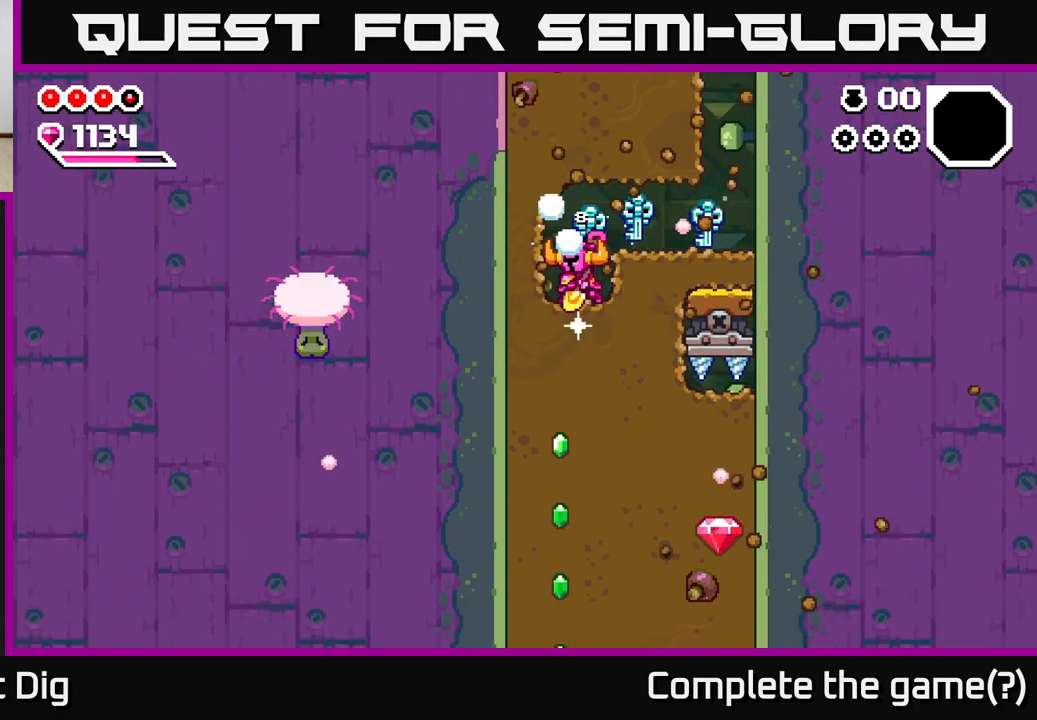
{"buttons": ["DPAD_DOWN"], "right_stick": "center", "events": [[100, "X", "up"], [167, "X", "down"], [283, "X", "up"], [367, "X", "down"], [467, "X", "up"]]}
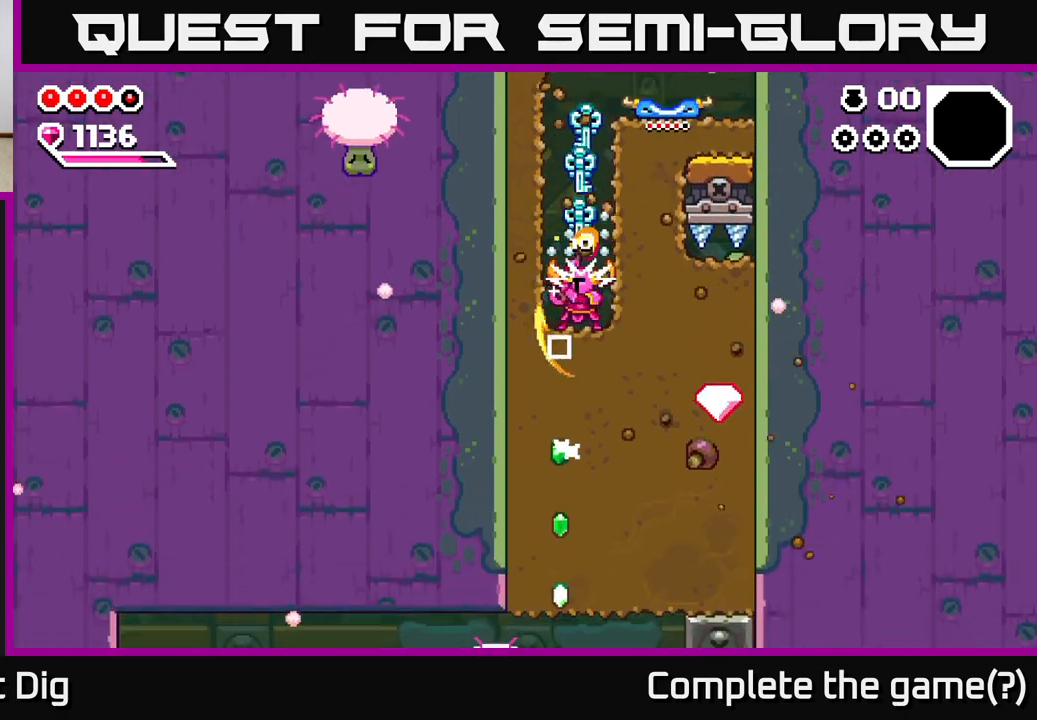
{"buttons": ["X", "DPAD_DOWN"], "right_stick": "center", "events": [[50, "X", "down"], [183, "X", "up"], [250, "X", "down"], [383, "X", "up"], [433, "X", "down"]]}
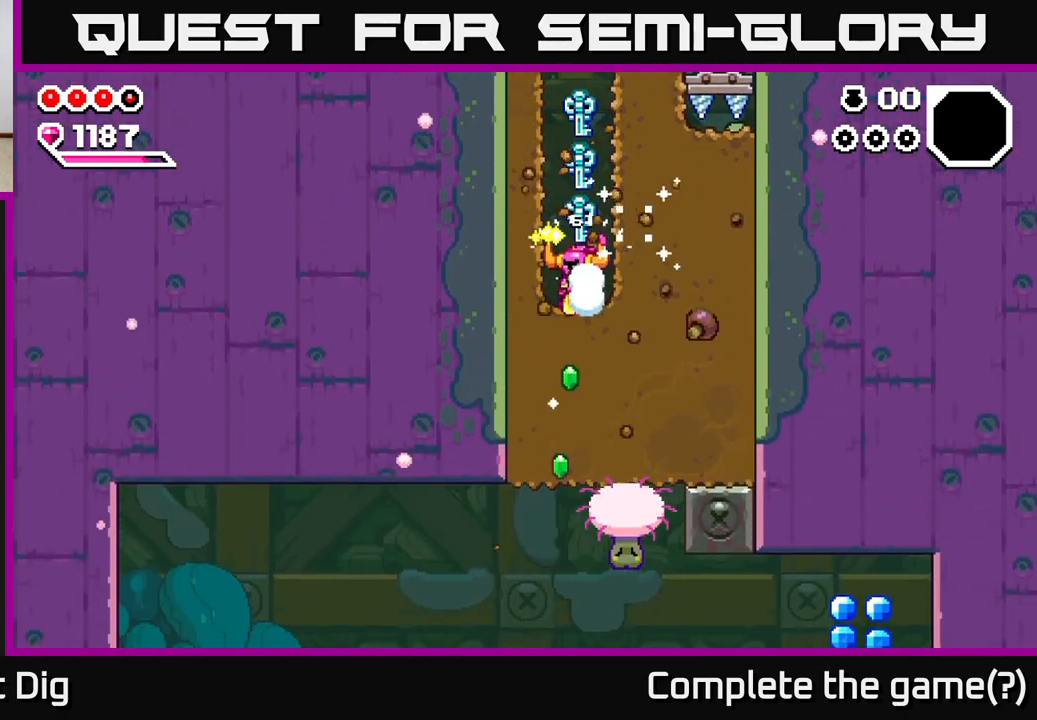
{"buttons": ["DPAD_DOWN"], "right_stick": "center", "events": [[67, "X", "up"], [150, "X", "down"], [267, "X", "up"], [333, "X", "down"], [450, "X", "up"]]}
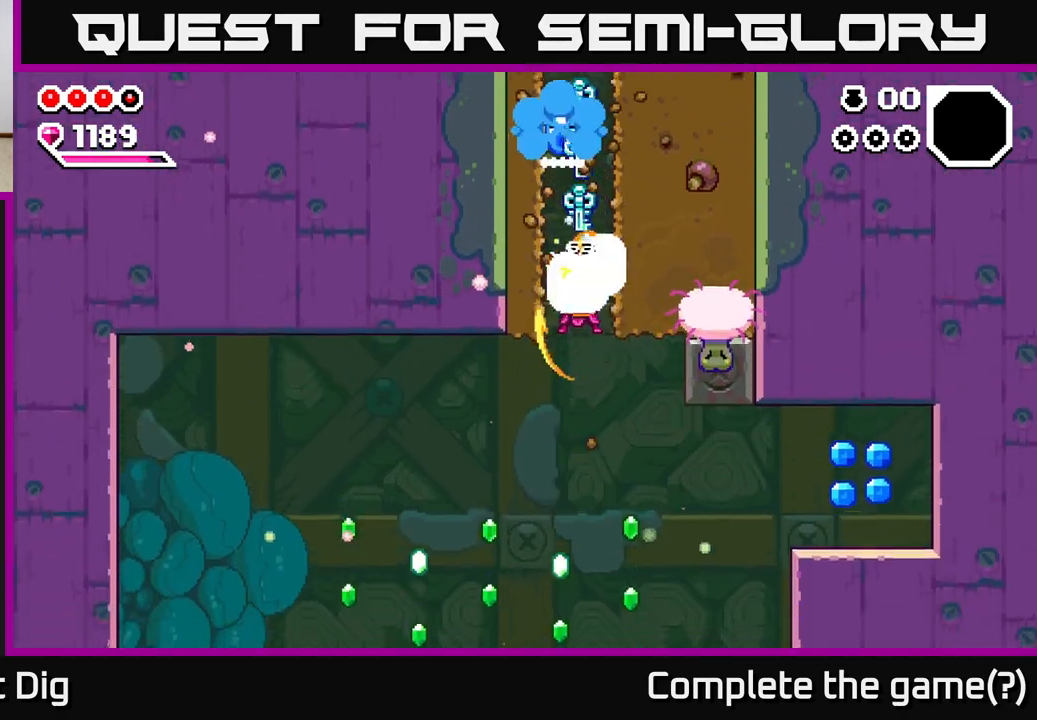
{"buttons": ["DPAD_DOWN"], "right_stick": "center", "events": [[17, "X", "down"], [167, "X", "up"], [267, "DPAD_DOWN", "up"], [383, "DPAD_DOWN", "down"]]}
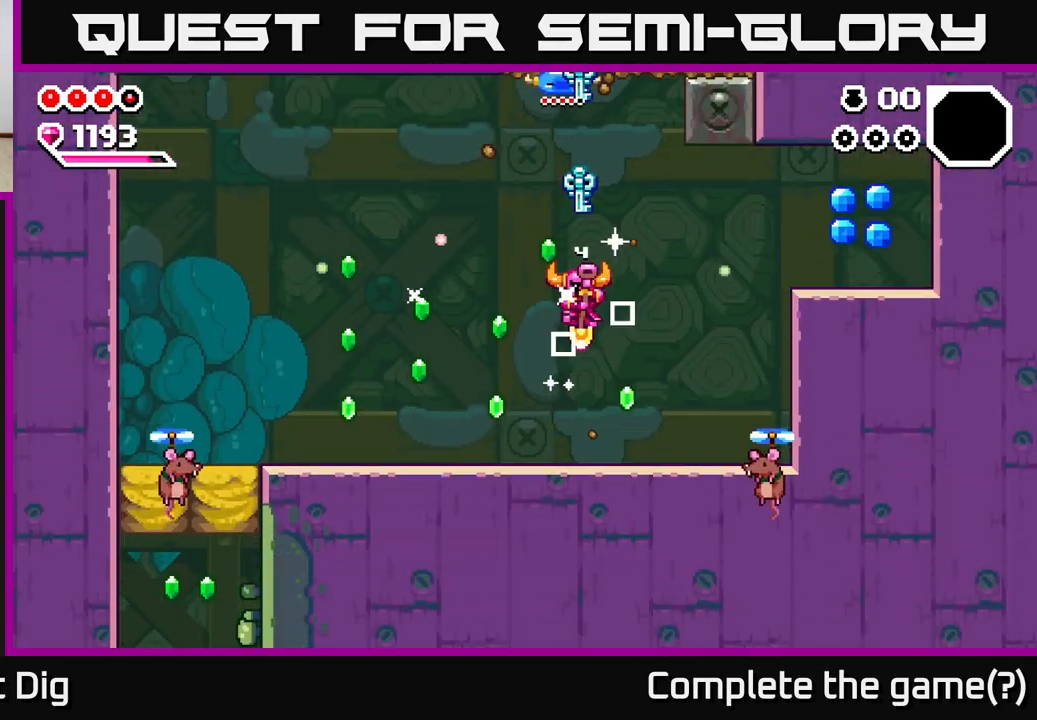
{"buttons": ["DPAD_DOWN", "DPAD_RIGHT"], "right_stick": "center", "events": [[67, "DPAD_RIGHT", "down"], [133, "DPAD_DOWN", "up"], [267, "A", "down"], [367, "DPAD_DOWN", "down"], [383, "A", "up"]]}
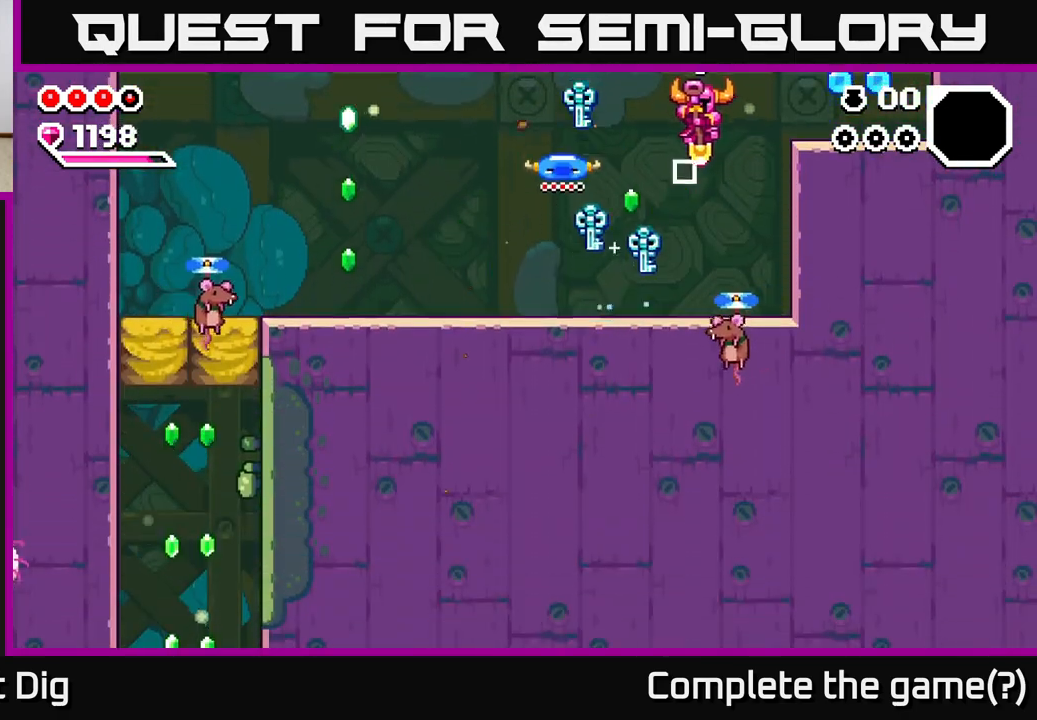
{"buttons": ["A", "DPAD_DOWN", "DPAD_RIGHT"], "right_stick": "center", "events": [[67, "DPAD_RIGHT", "up"], [183, "A", "down"], [500, "DPAD_RIGHT", "down"]]}
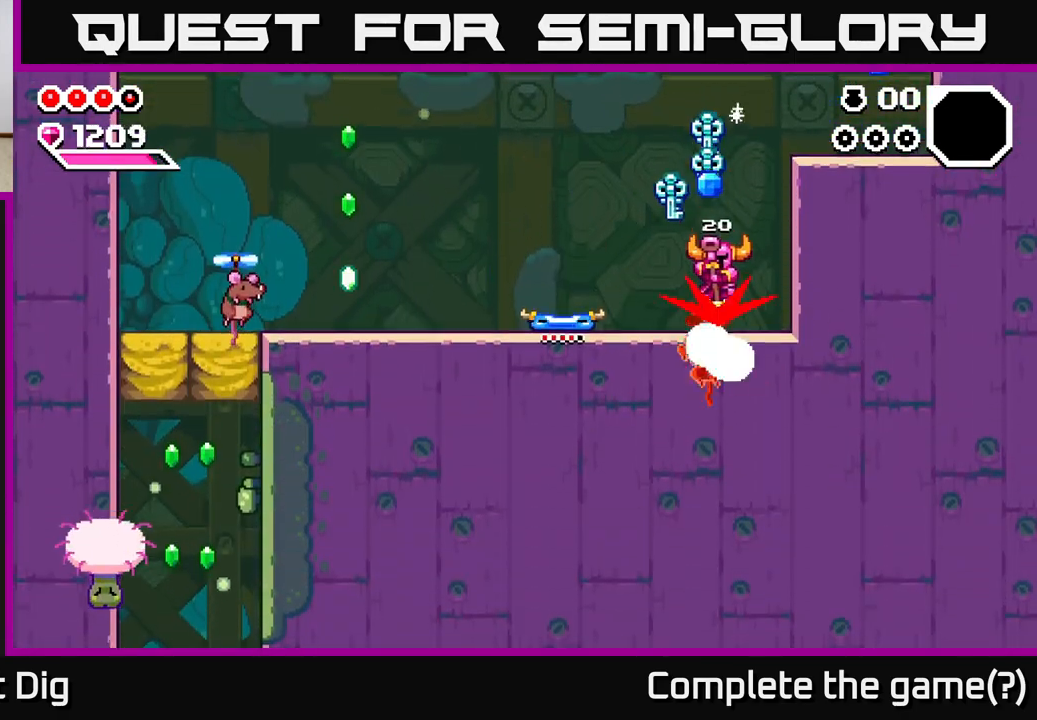
{"buttons": ["DPAD_RIGHT"], "right_stick": "center", "events": [[417, "DPAD_DOWN", "up"], [467, "A", "up"]]}
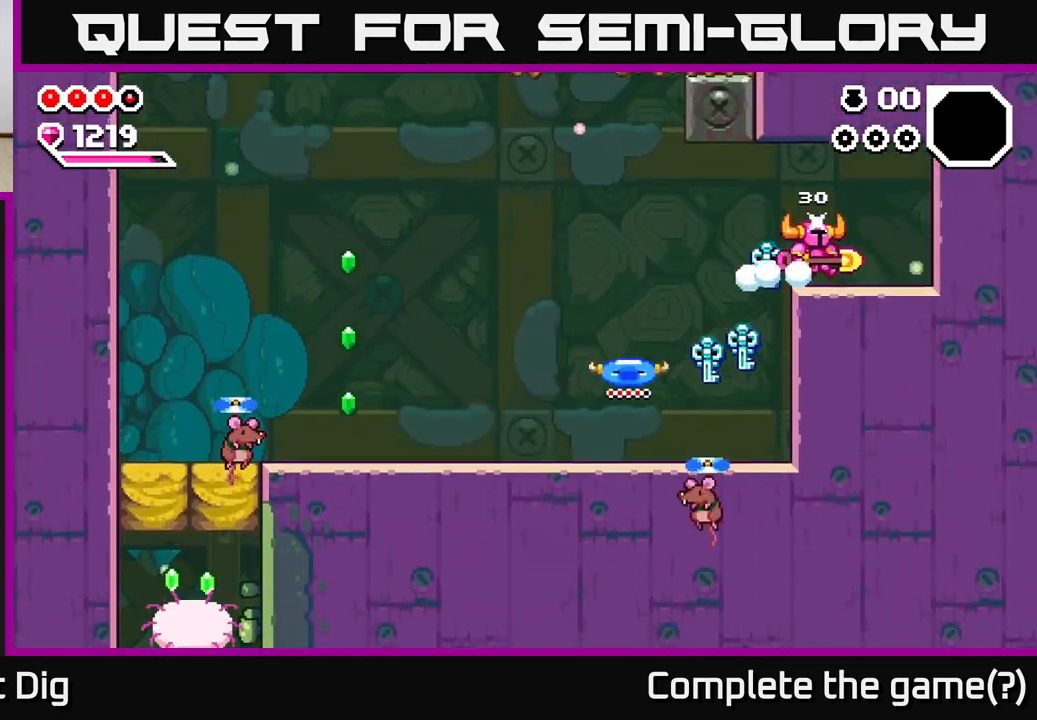
{"buttons": ["A", "DPAD_LEFT"], "right_stick": "center", "events": [[233, "DPAD_RIGHT", "up"], [250, "DPAD_LEFT", "down"], [483, "A", "down"]]}
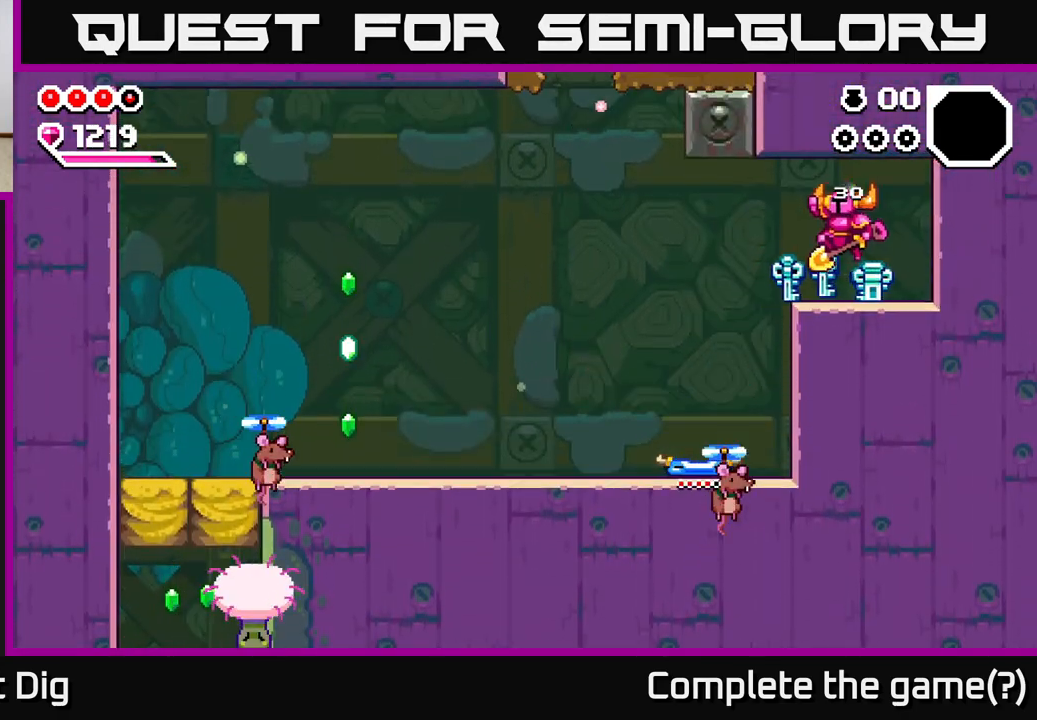
{"buttons": ["DPAD_DOWN"], "right_stick": "center", "events": [[67, "A", "up"], [183, "DPAD_DOWN", "down"], [333, "DPAD_LEFT", "up"]]}
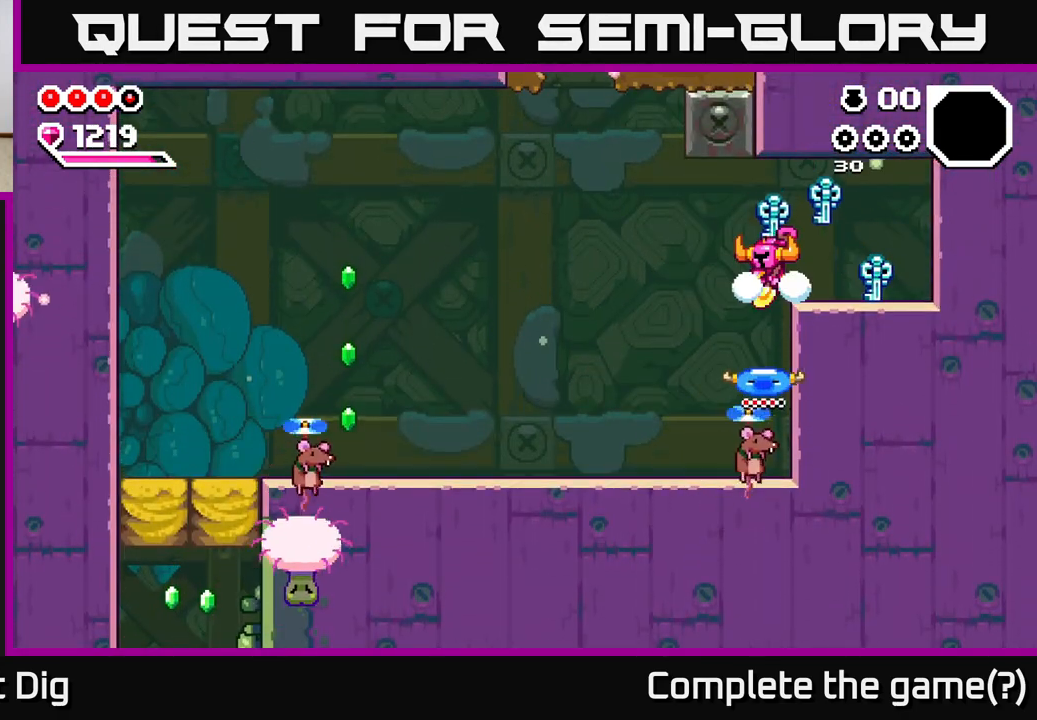
{"buttons": ["DPAD_DOWN"], "right_stick": "center", "events": [[283, "DPAD_LEFT", "down"], [367, "DPAD_LEFT", "up"], [383, "A", "down"], [483, "A", "up"]]}
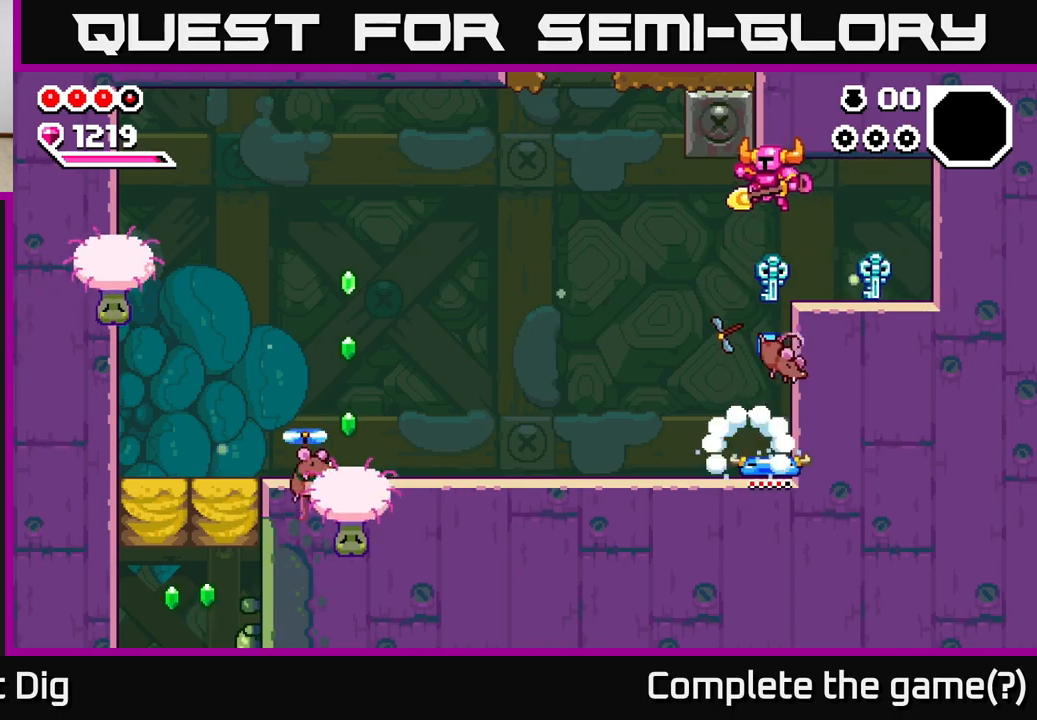
{"buttons": ["DPAD_RIGHT"], "right_stick": "center", "events": [[167, "DPAD_DOWN", "up"], [217, "DPAD_LEFT", "down"], [367, "DPAD_DOWN", "down"], [367, "DPAD_LEFT", "up"], [450, "DPAD_DOWN", "up"], [450, "DPAD_RIGHT", "down"]]}
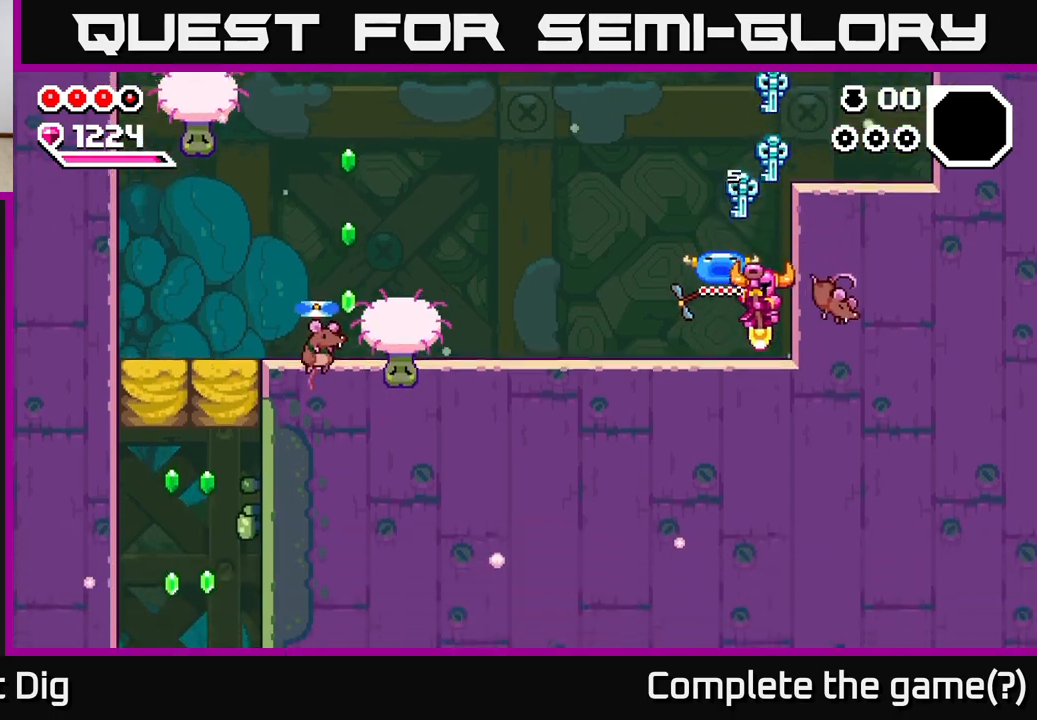
{"buttons": ["DPAD_LEFT"], "right_stick": "center", "events": [[33, "DPAD_RIGHT", "up"], [67, "DPAD_LEFT", "down"], [250, "DPAD_LEFT", "up"], [300, "DPAD_LEFT", "down"]]}
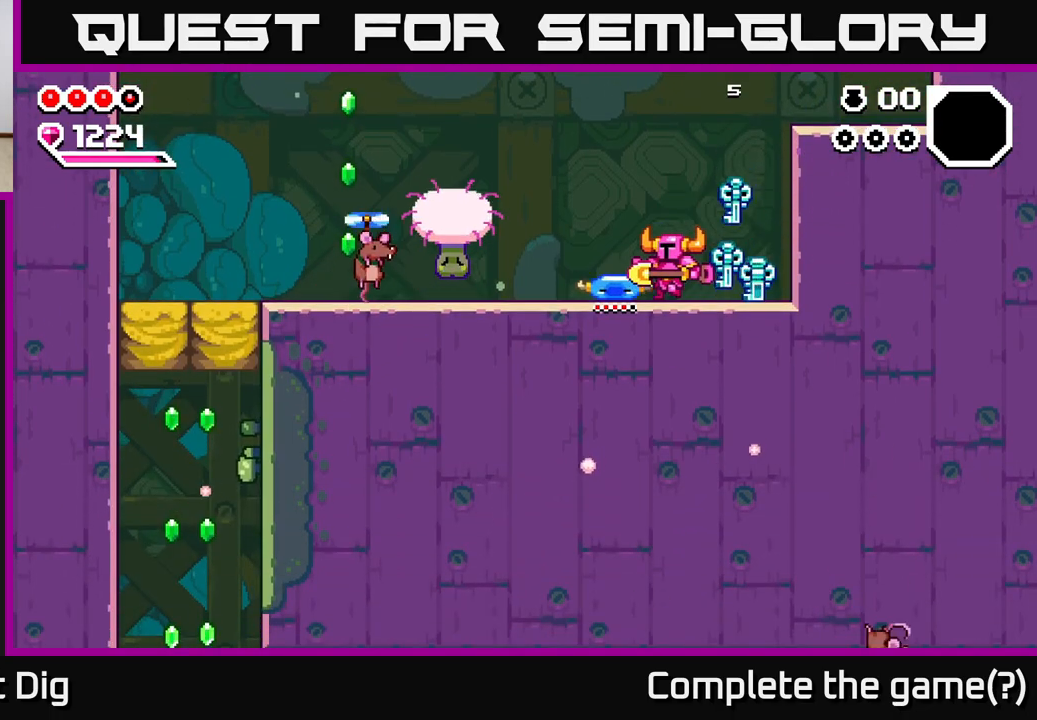
{"buttons": ["DPAD_LEFT"], "right_stick": "center", "events": [[300, "X", "down"], [350, "A", "down"], [400, "X", "up"], [433, "A", "up"]]}
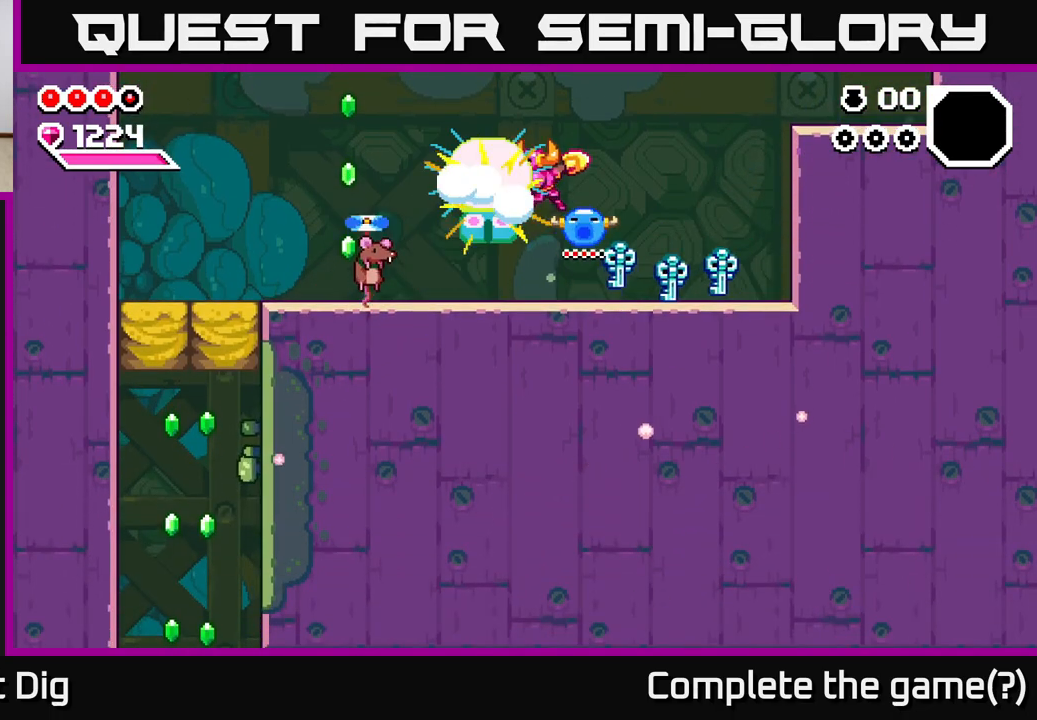
{"buttons": ["X", "DPAD_LEFT"], "right_stick": "center", "events": [[133, "X", "down"], [283, "X", "up"], [350, "DPAD_LEFT", "up"], [417, "X", "down"], [450, "DPAD_LEFT", "down"]]}
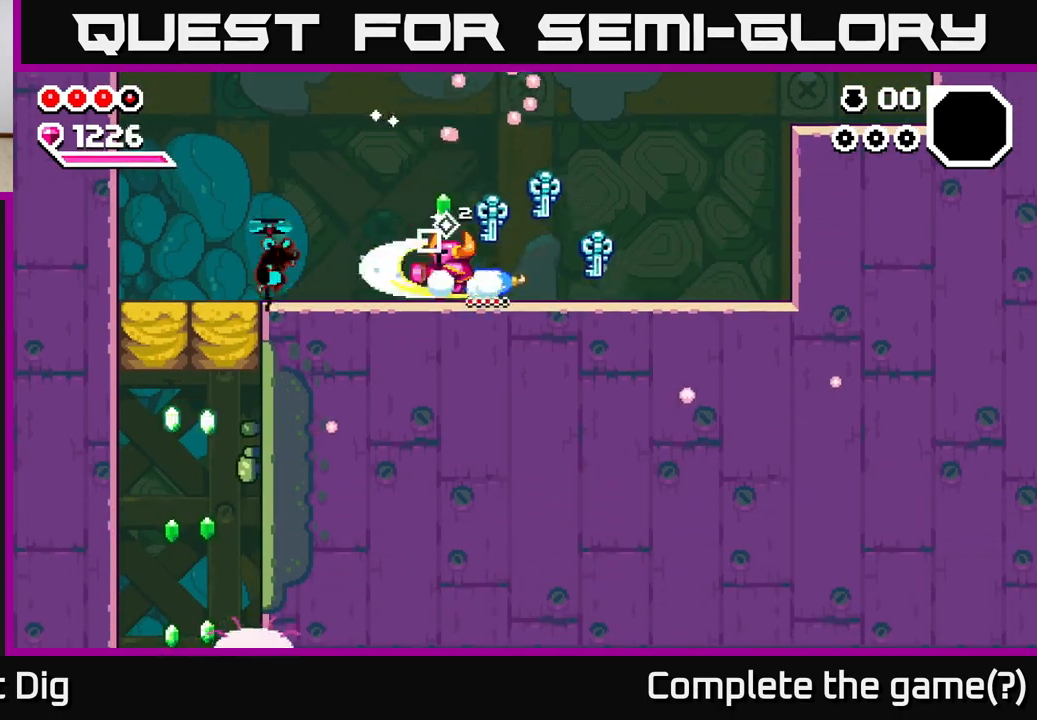
{"buttons": ["X"], "right_stick": "center", "events": [[33, "X", "up"], [283, "A", "down"], [333, "A", "up"], [450, "DPAD_LEFT", "up"], [450, "X", "down"]]}
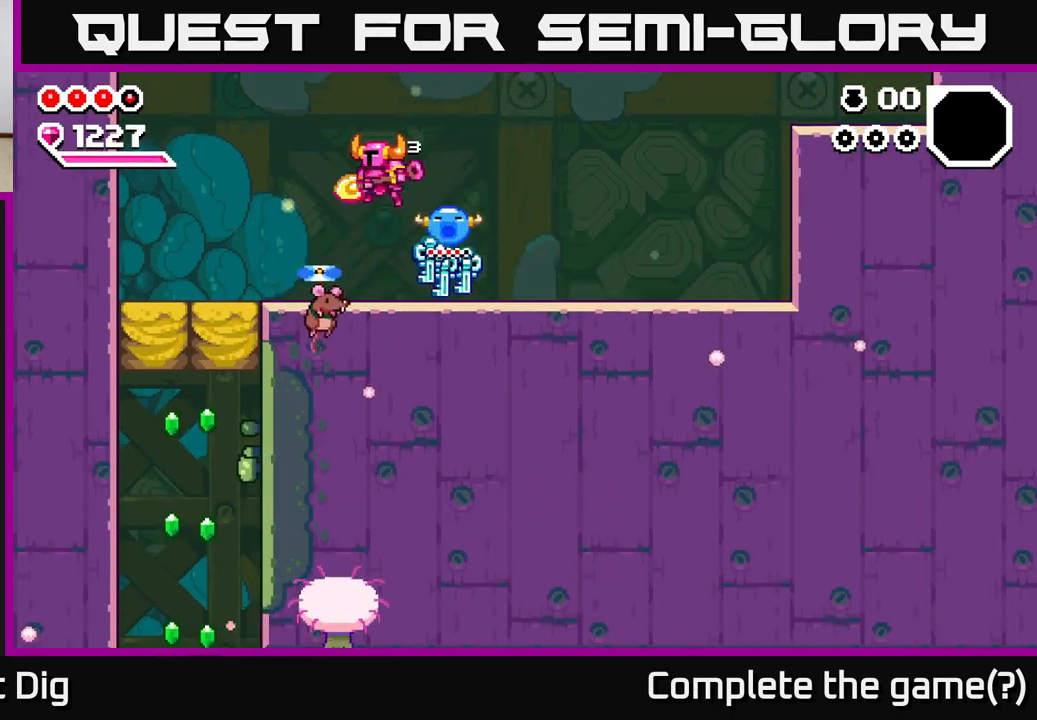
{"buttons": ["DPAD_LEFT"], "right_stick": "center", "events": [[33, "X", "up"], [150, "DPAD_RIGHT", "down"], [367, "DPAD_RIGHT", "up"], [400, "A", "down"], [417, "DPAD_LEFT", "down"], [467, "A", "up"]]}
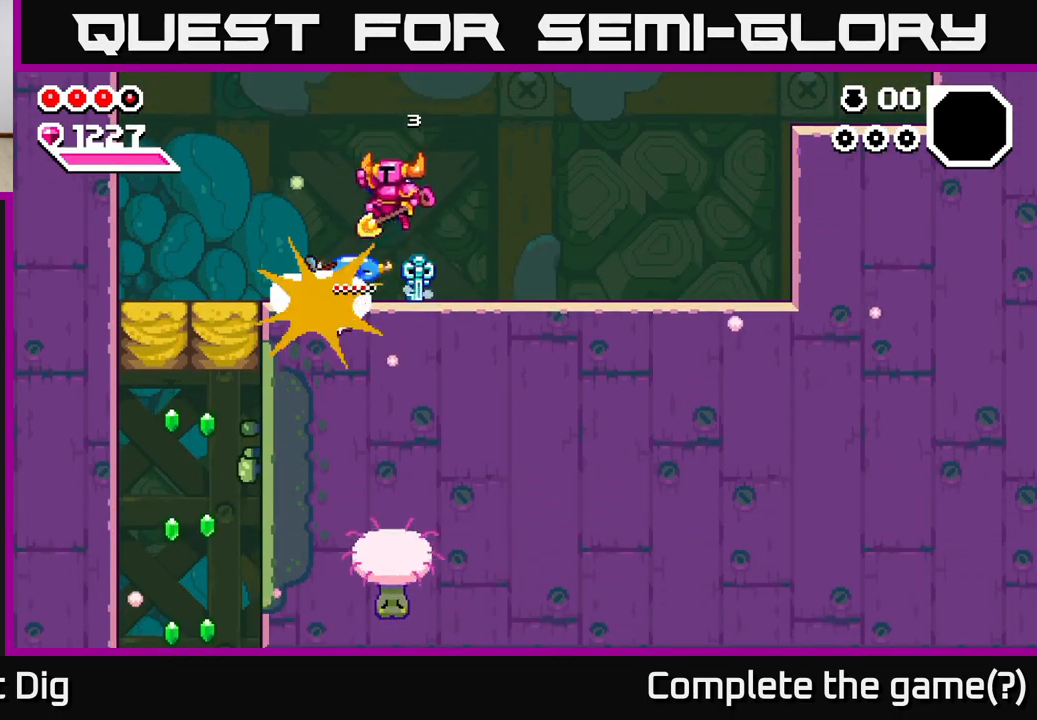
{"buttons": ["DPAD_LEFT"], "right_stick": "center", "events": [[67, "DPAD_DOWN", "down"], [233, "DPAD_LEFT", "up"], [383, "DPAD_LEFT", "down"], [400, "DPAD_DOWN", "up"]]}
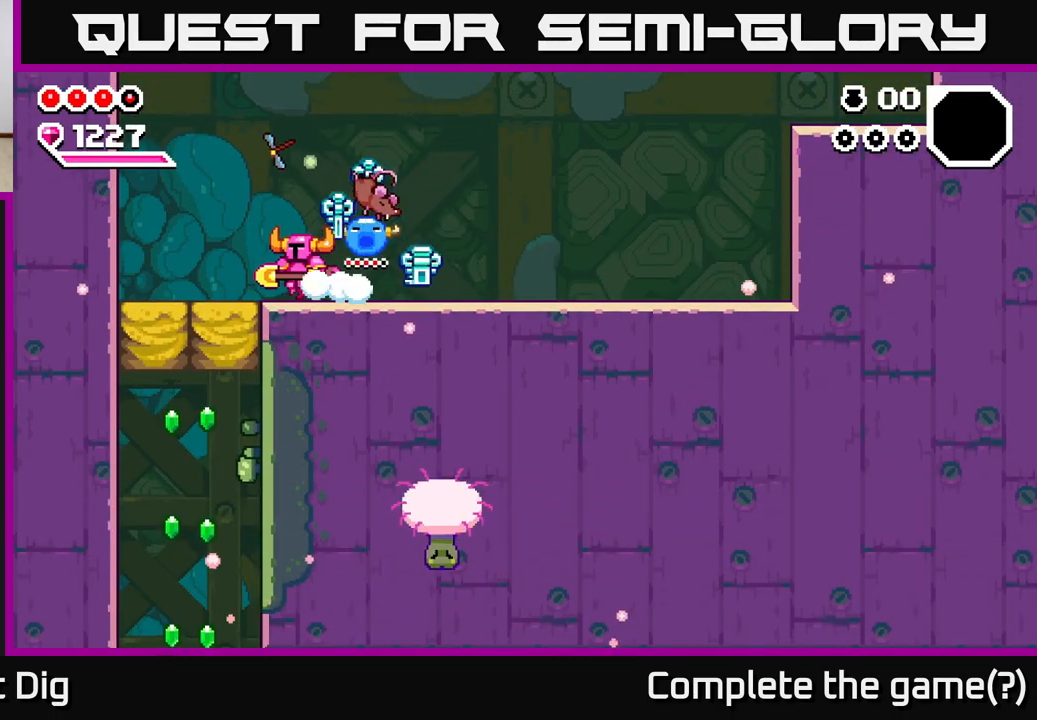
{"buttons": ["DPAD_DOWN"], "right_stick": "center", "events": [[150, "A", "down"], [200, "A", "up"], [400, "DPAD_LEFT", "up"], [500, "DPAD_DOWN", "down"]]}
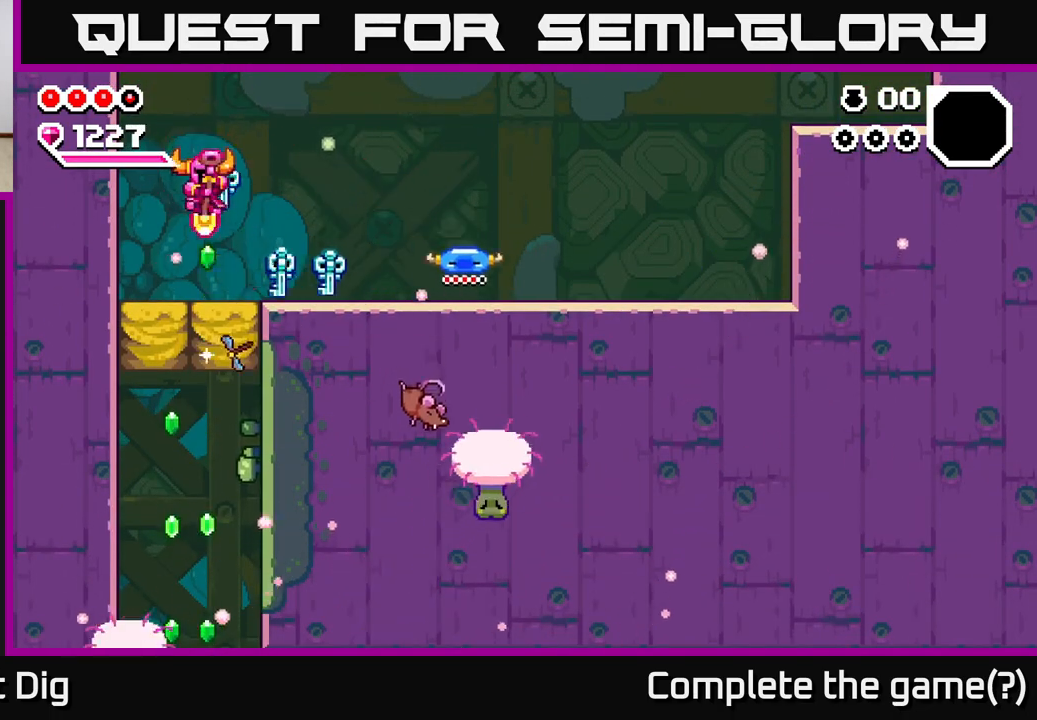
{"buttons": [], "right_stick": "center", "events": [[200, "DPAD_DOWN", "up"], [217, "DPAD_LEFT", "down"], [300, "DPAD_LEFT", "up"]]}
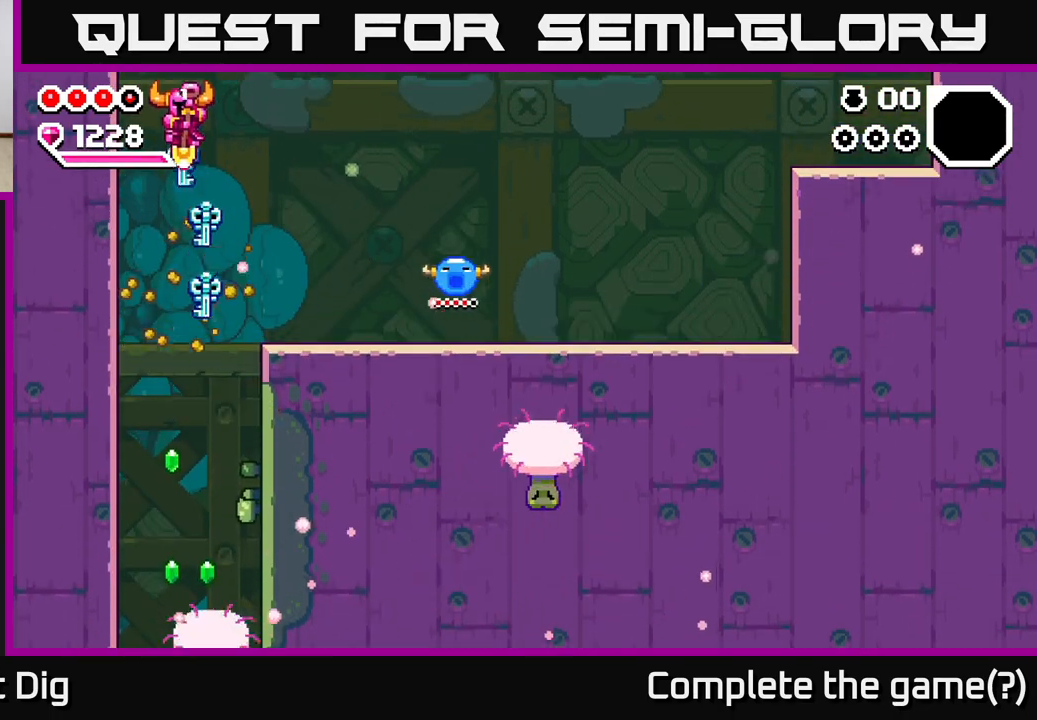
{"buttons": [], "right_stick": "center", "events": []}
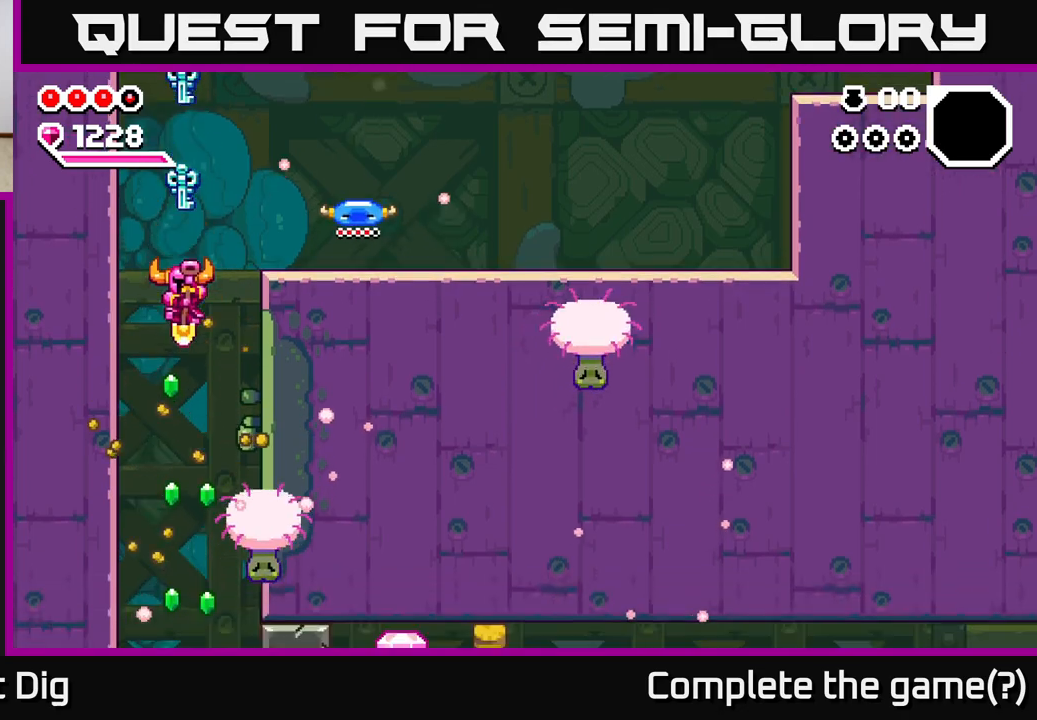
{"buttons": [], "right_stick": "center", "events": []}
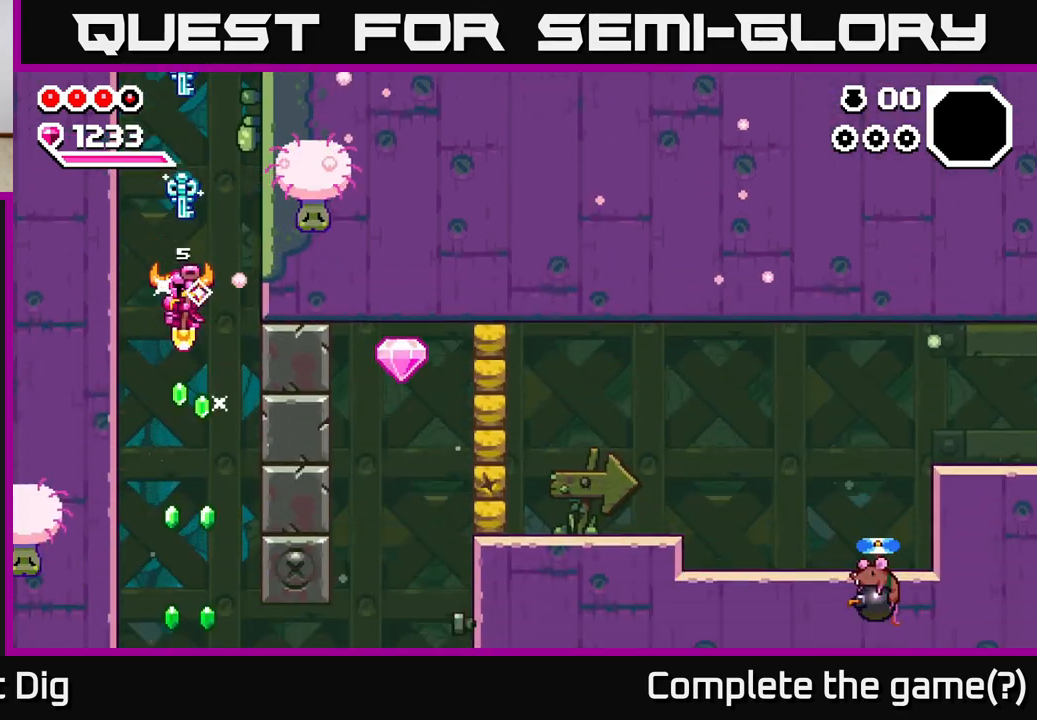
{"buttons": ["DPAD_RIGHT"], "right_stick": "center", "events": [[300, "DPAD_RIGHT", "down"], [317, "DPAD_DOWN", "down"], [400, "DPAD_DOWN", "up"]]}